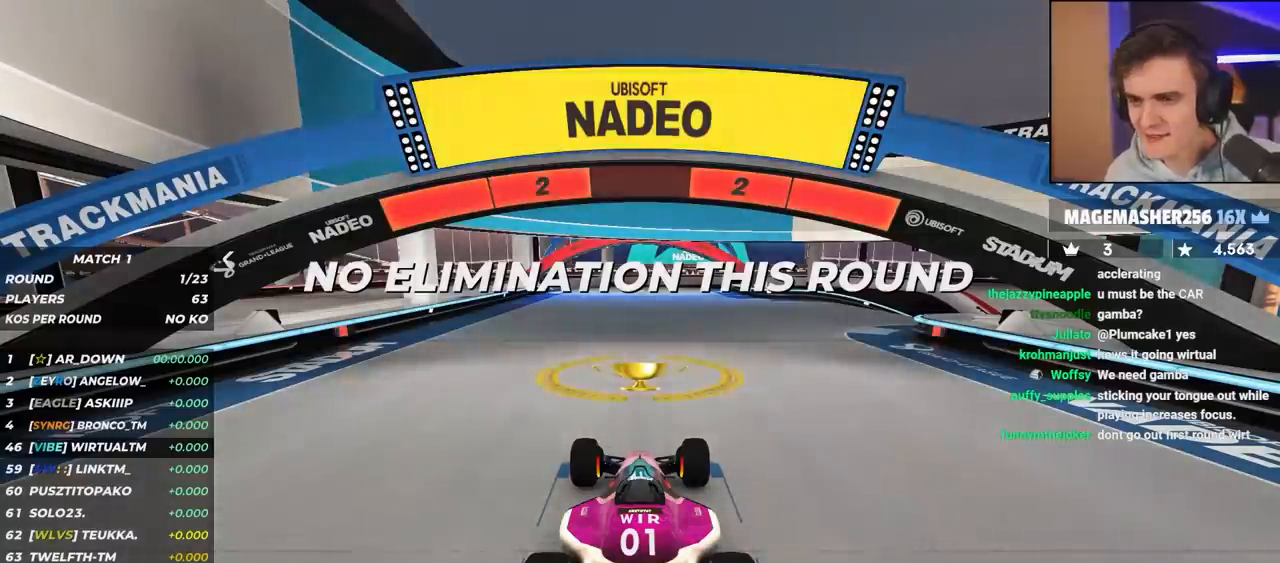
Gameplay with keyboard; each line is a JSON object with the keys held at the frame after it. "events" lists presses ("down") and releases ("up") of "brake", "down", "left", "right" and "up" between this image and that frame as [ms after this image, input, new state], when the widget could be followed in between. No other keys are recorded. Mouse input is not recorded. Key names are as the overlay labels them; some are game actions (e.g. jump) rather than physical keys.
{"keys": ["up"], "events": []}
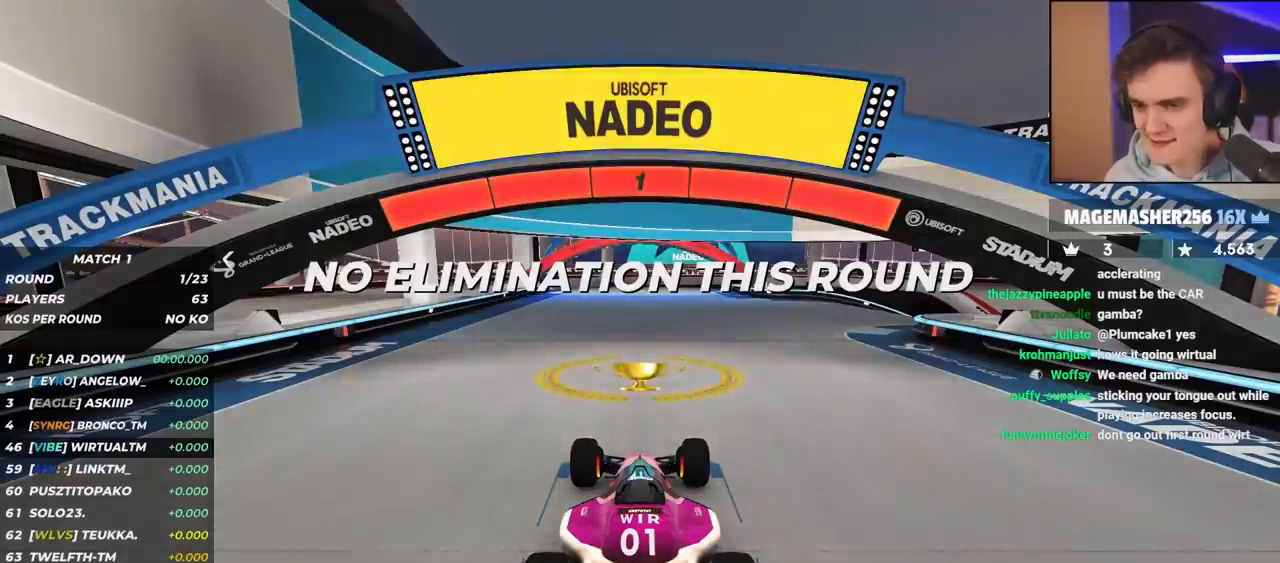
{"keys": ["up"], "events": []}
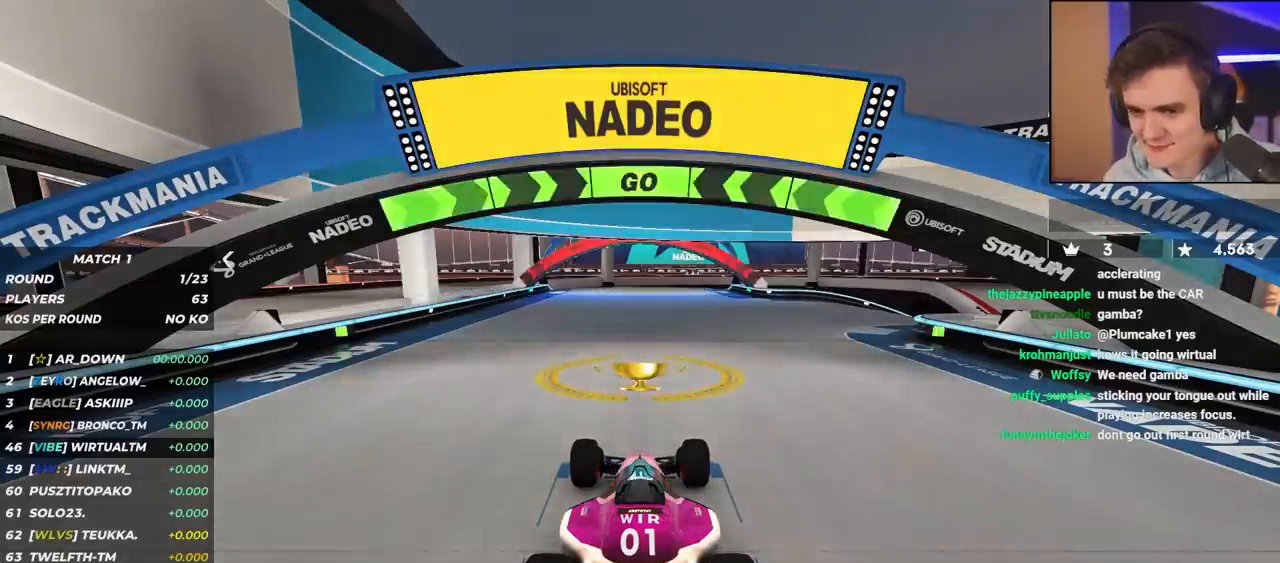
{"keys": ["up"], "events": [[300, "right", "down"], [433, "right", "up"]]}
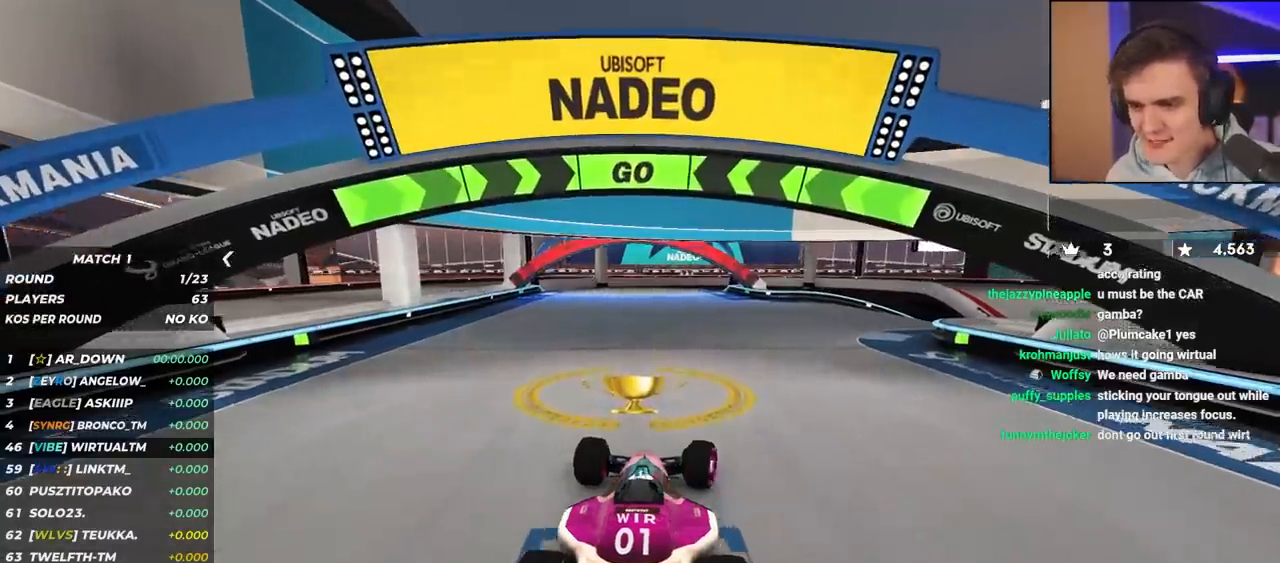
{"keys": ["up"], "events": [[33, "right", "down"], [217, "right", "up"], [317, "right", "down"], [450, "right", "up"]]}
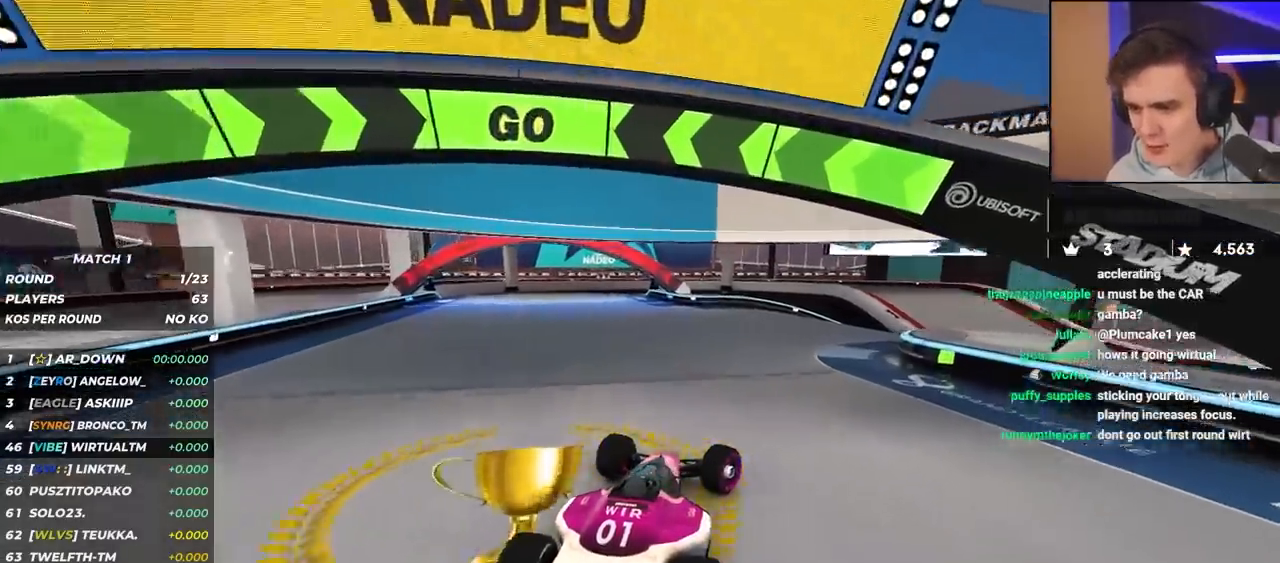
{"keys": ["up"], "events": [[50, "right", "down"], [150, "right", "up"], [233, "right", "down"], [417, "right", "up"]]}
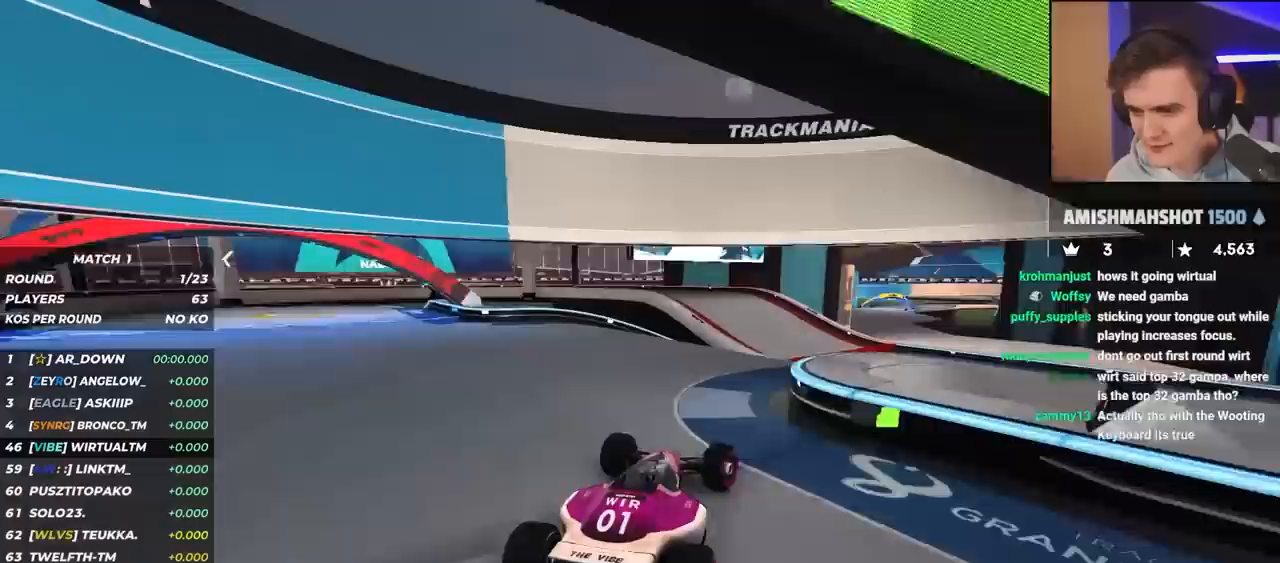
{"keys": ["up"], "events": [[117, "left", "down"], [250, "left", "up"], [350, "right", "down"], [483, "right", "up"]]}
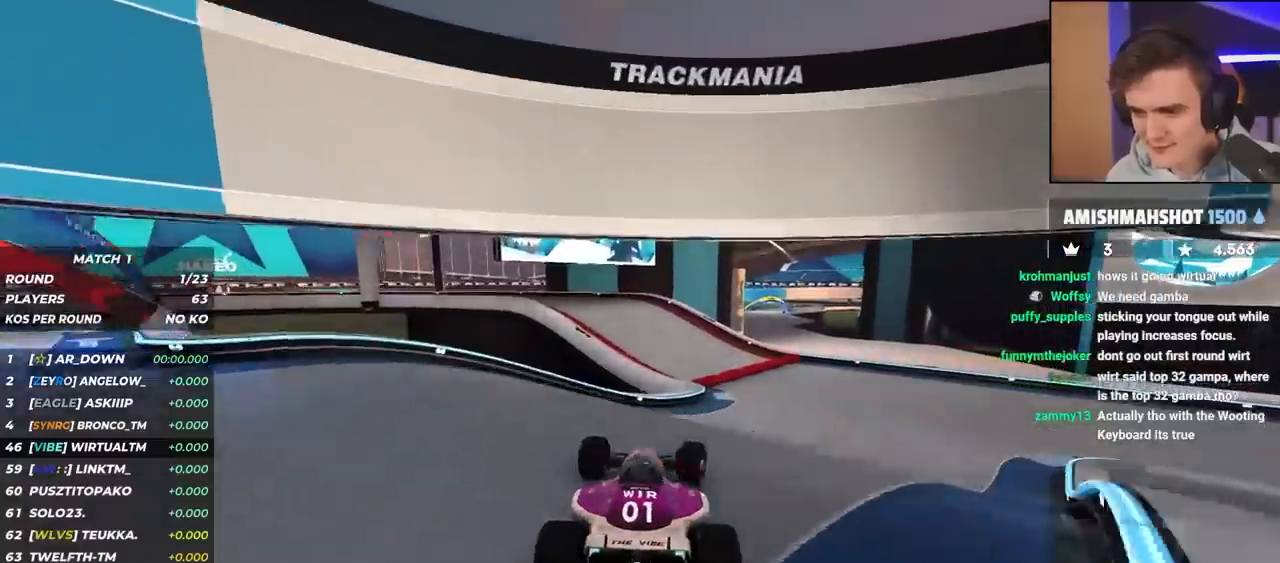
{"keys": ["right", "up"], "events": [[33, "right", "down"]]}
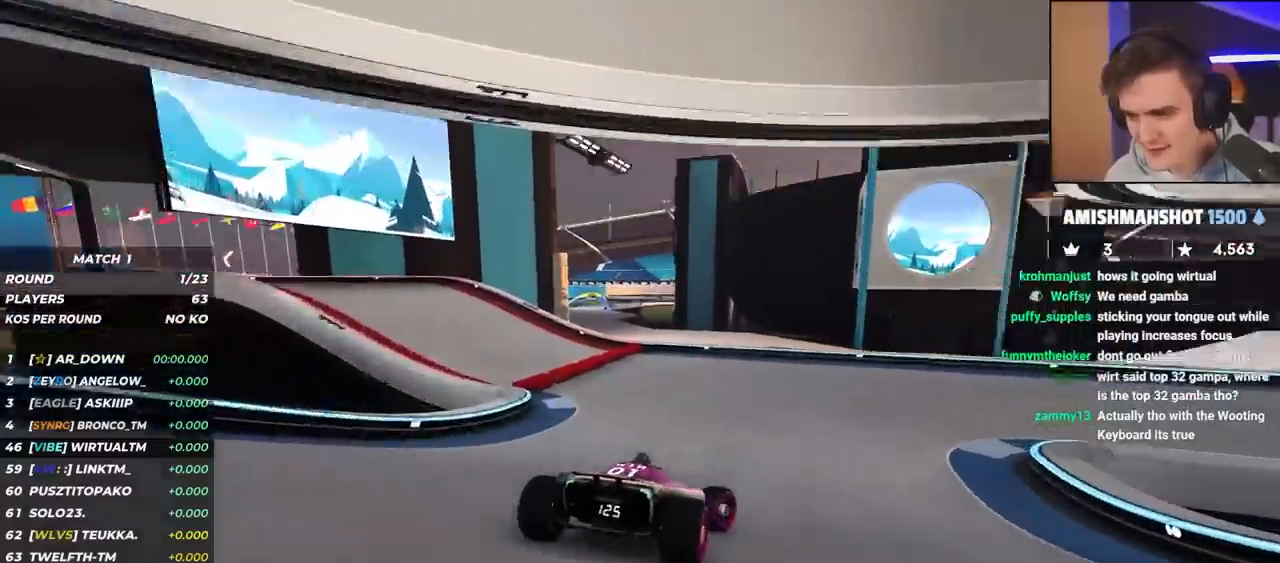
{"keys": ["right", "up"], "events": []}
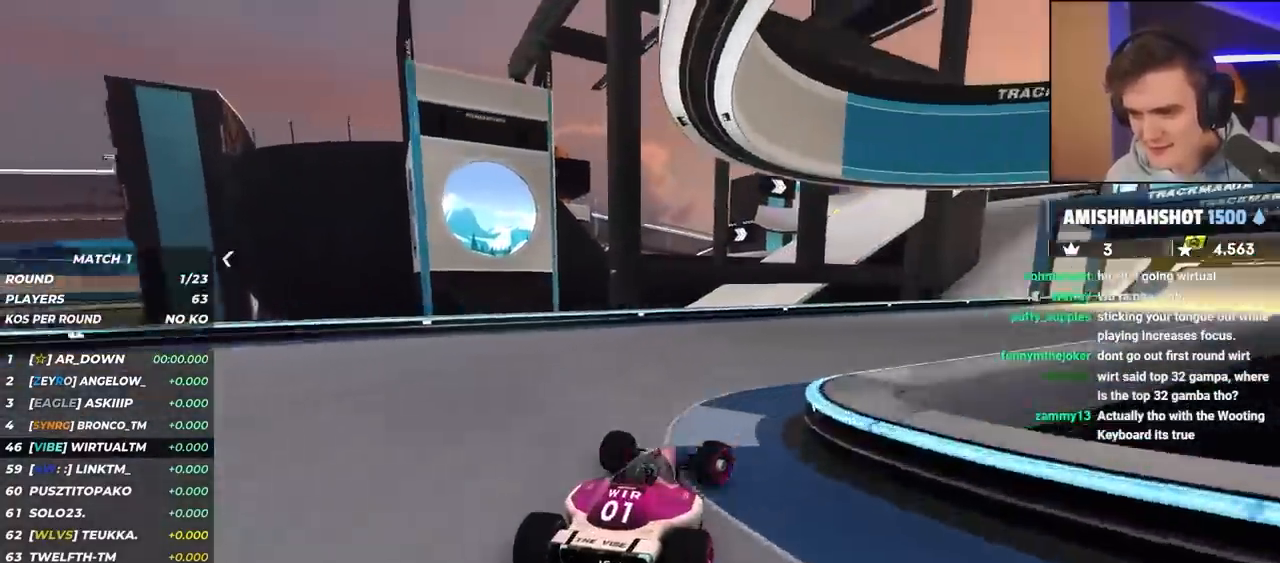
{"keys": ["up"], "events": [[417, "right", "up"]]}
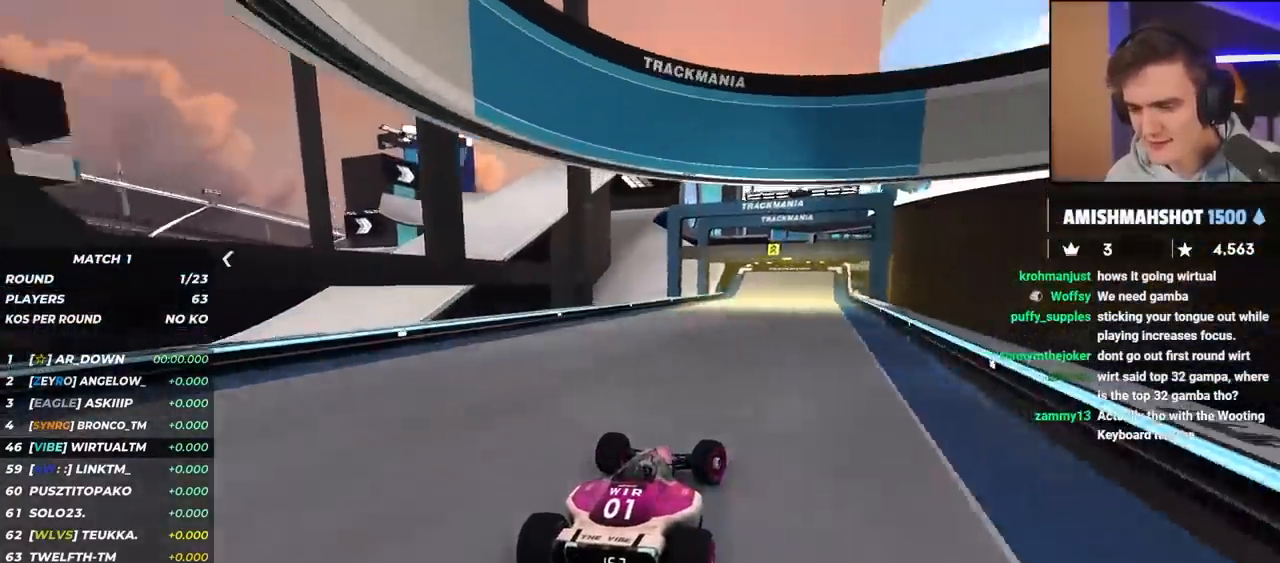
{"keys": ["up"], "events": [[383, "right", "down"], [433, "right", "up"]]}
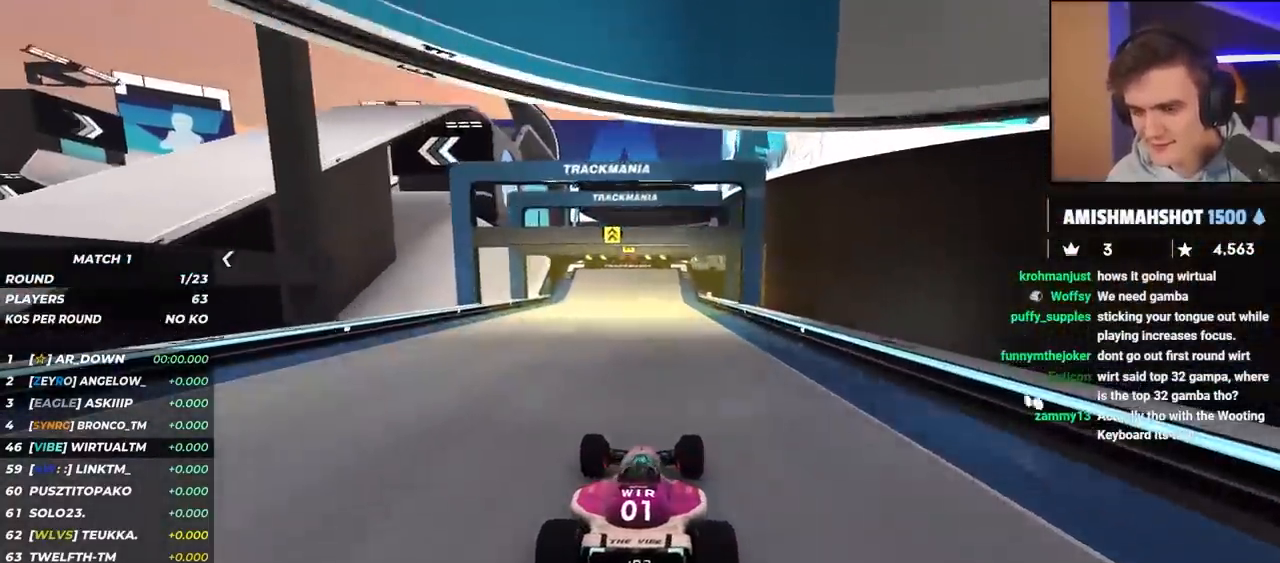
{"keys": ["up"], "events": [[400, "left", "down"], [500, "left", "up"]]}
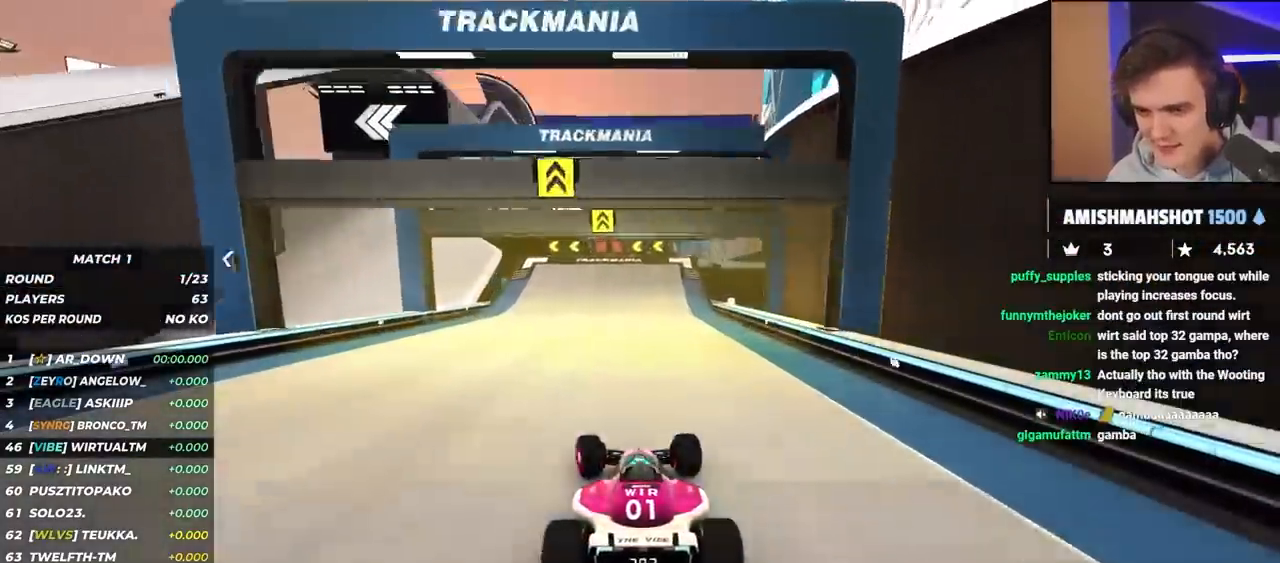
{"keys": ["left", "up"], "events": [[100, "left", "down"]]}
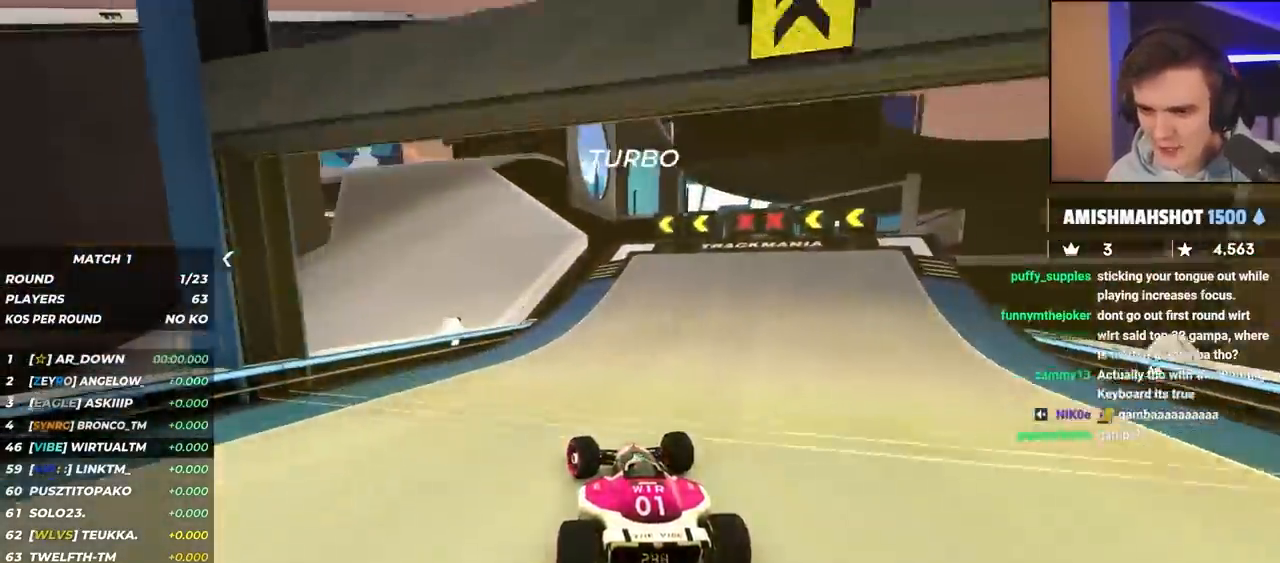
{"keys": ["left", "up"], "events": [[67, "left", "up"], [150, "left", "down"], [300, "left", "up"], [483, "left", "down"]]}
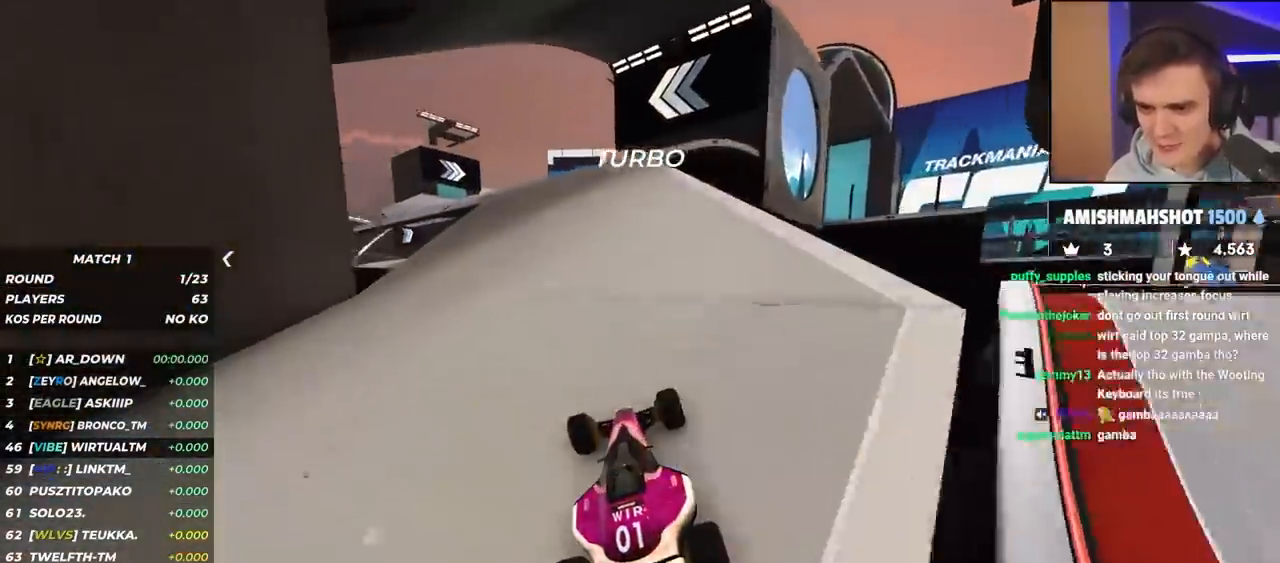
{"keys": ["left", "up"], "events": [[133, "left", "up"], [450, "left", "down"]]}
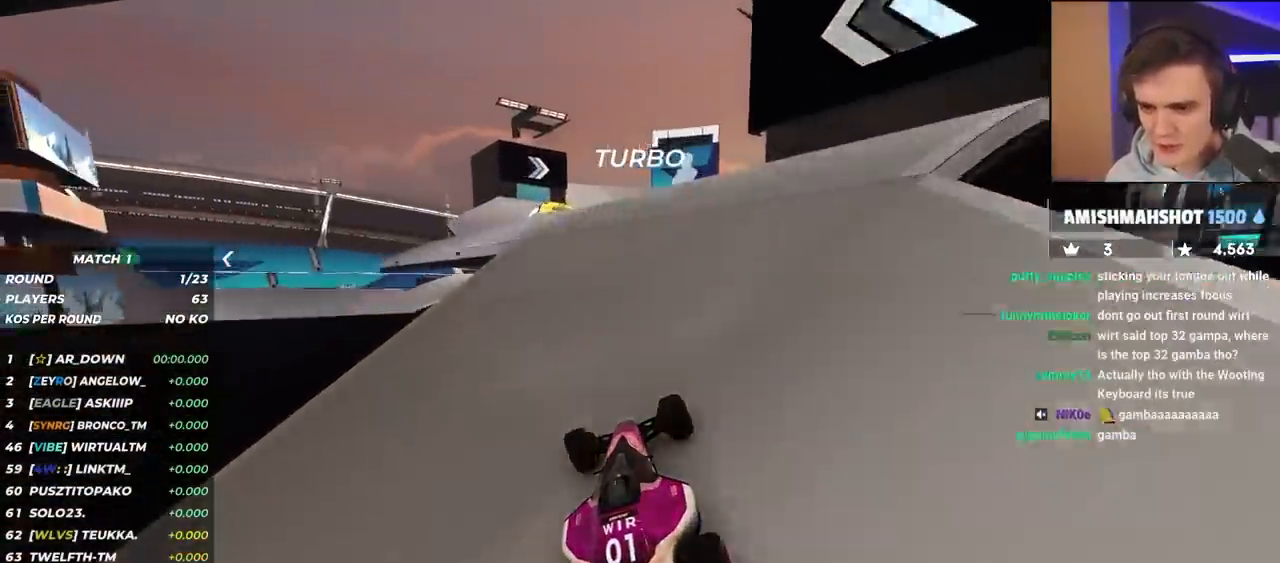
{"keys": ["up"], "events": [[83, "left", "up"], [383, "left", "down"], [467, "left", "up"]]}
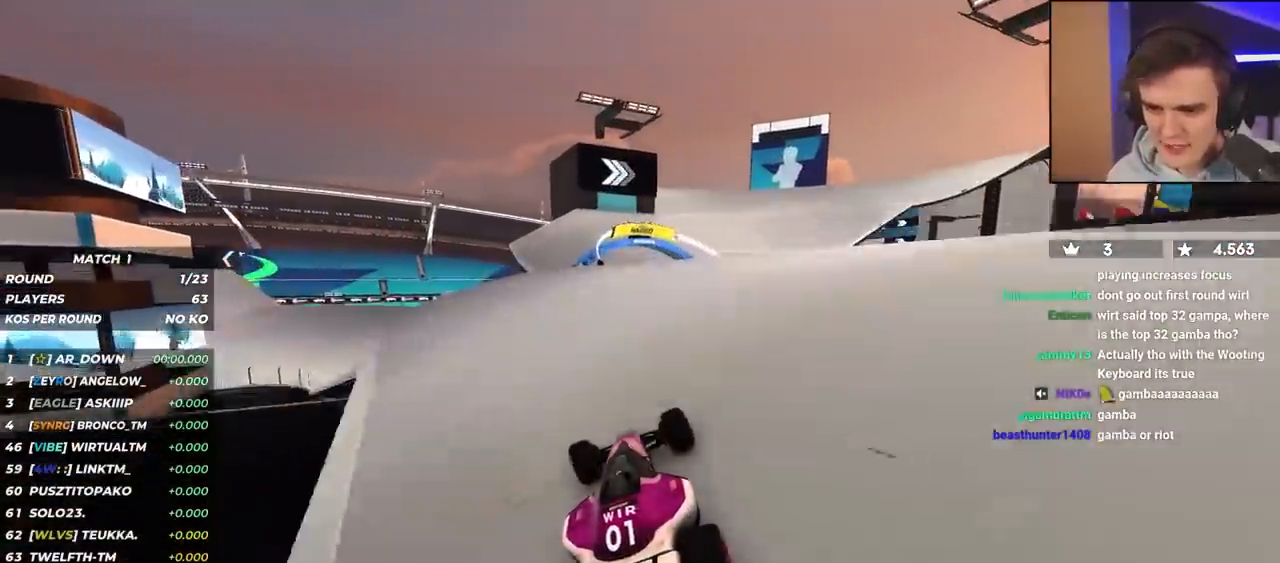
{"keys": ["up"], "events": [[100, "right", "down"], [200, "right", "up"], [333, "left", "down"], [433, "left", "up"]]}
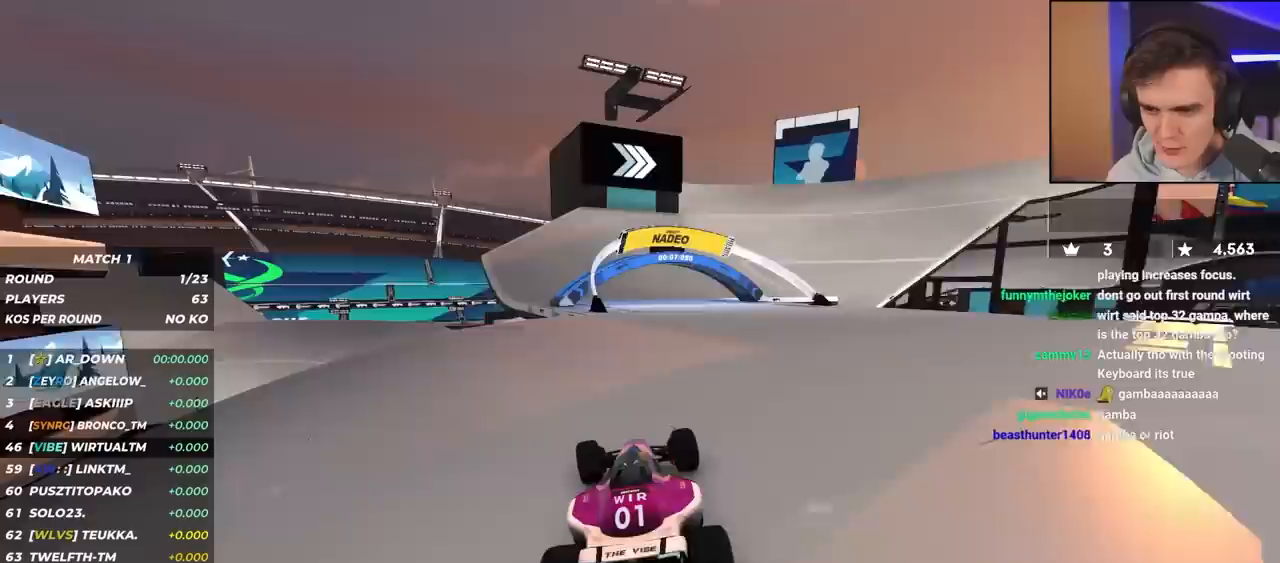
{"keys": ["right", "up"], "events": [[133, "right", "down"], [333, "right", "up"], [417, "right", "down"]]}
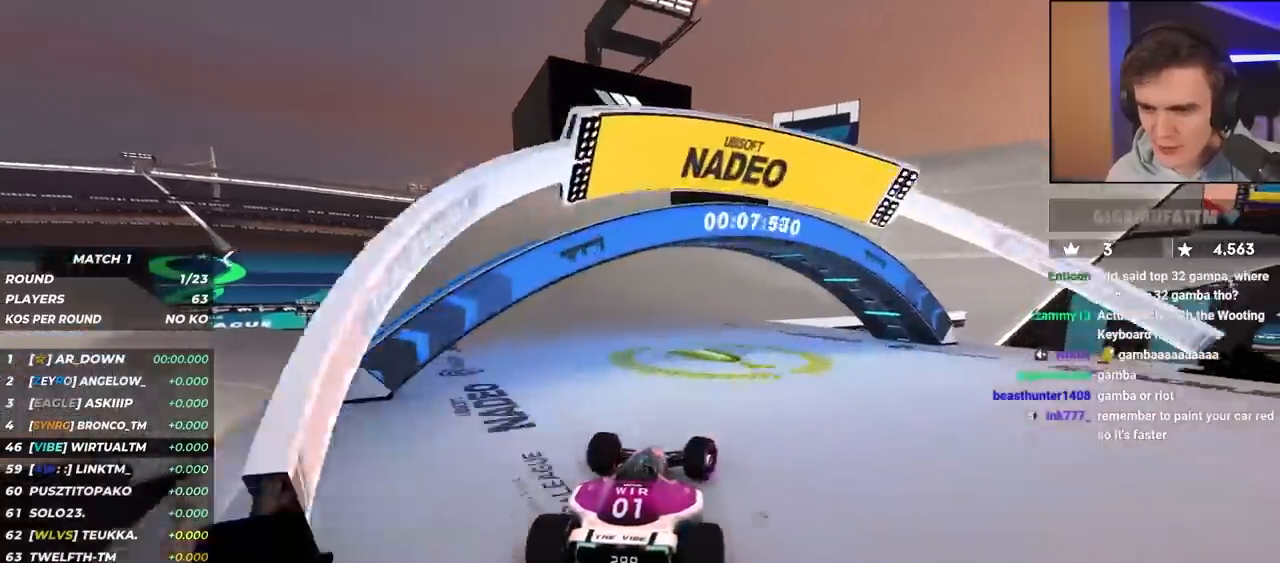
{"keys": ["right", "up"], "events": [[250, "right", "up"], [350, "right", "down"]]}
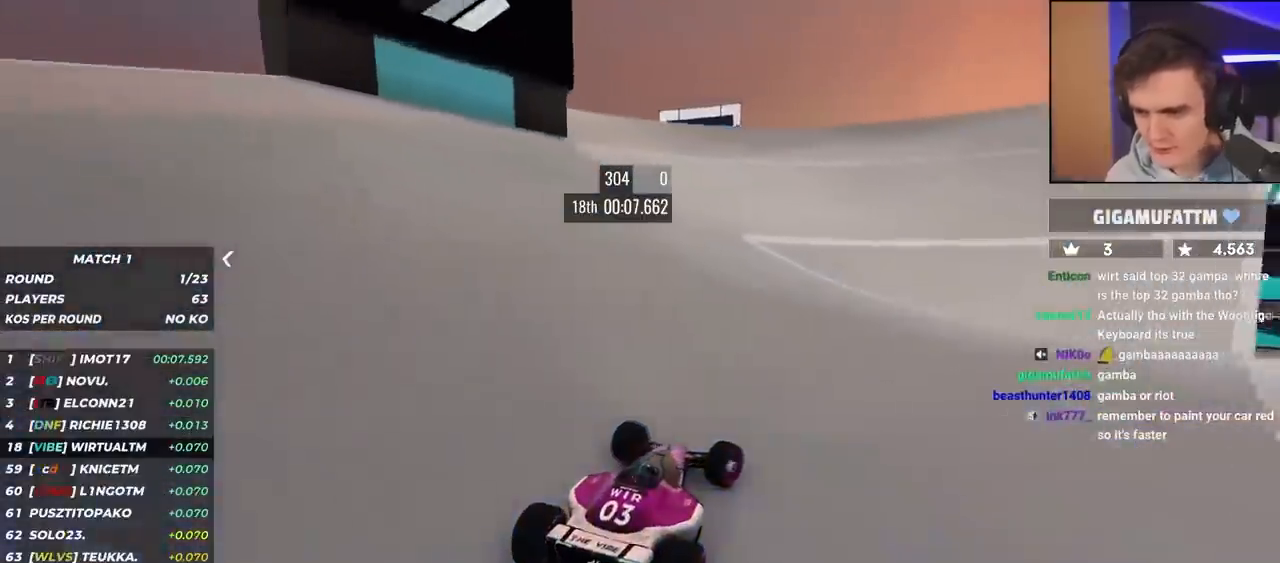
{"keys": ["right", "up"], "events": [[217, "right", "up"], [267, "right", "down"], [400, "right", "up"], [500, "right", "down"]]}